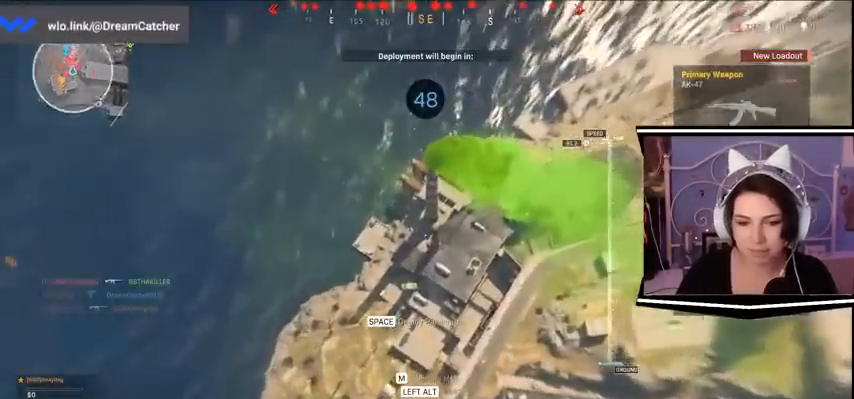
Gameplay with keyboard; each line is a JSON object with the keys held at the frame after it. "events" lists presses ("down") and releases ("up") of "a", "alt_l", "alt_r", "b", "c", "caps_lock", "ctrl_l", "ctrl_r", "d", "e", "escape", "f", "f1", "f10", "f11", "f12", "f2", "f3", "f4", "f5", "f6", "f7", "f8", "f9", "g", "h", "i", "k", "l", "m", "n", "o", "p", "q", "r", "return", "s", "shift_l", "shift_r", "space", "t", "tab", "u", "v", "w", "x", "y" and "z" between this image and that frame as [ms after this image, input, new state], when the widget could be followed in between. No other keys are recorded. Mouse input is not recorded. Not read: j.
{"keys": ["w"], "events": []}
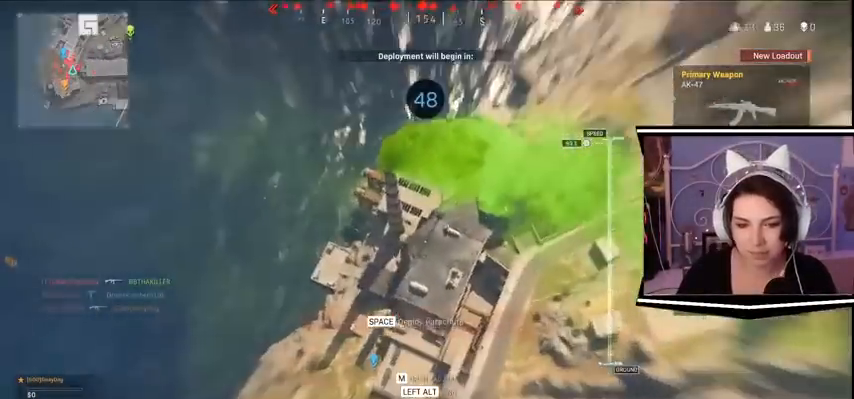
{"keys": ["w"], "events": []}
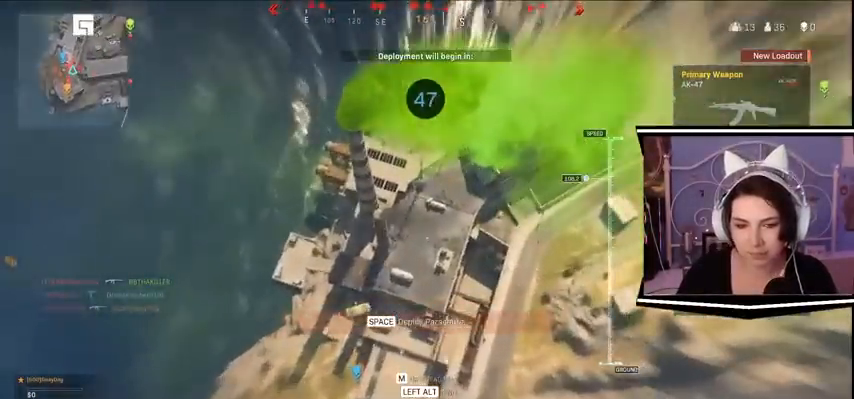
{"keys": ["w"], "events": []}
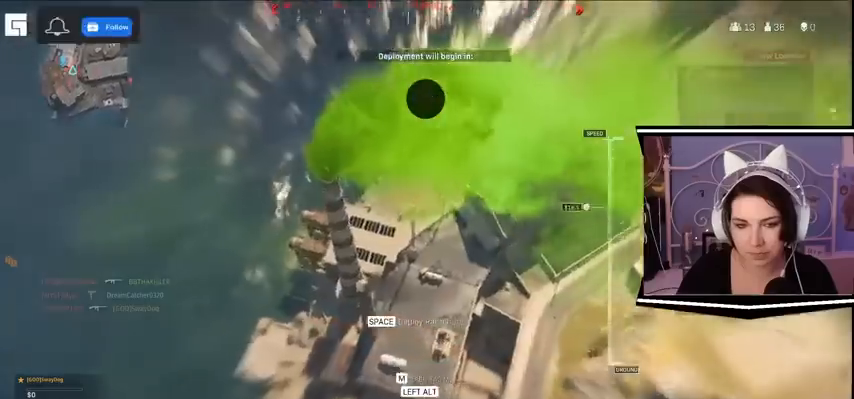
{"keys": ["w"], "events": []}